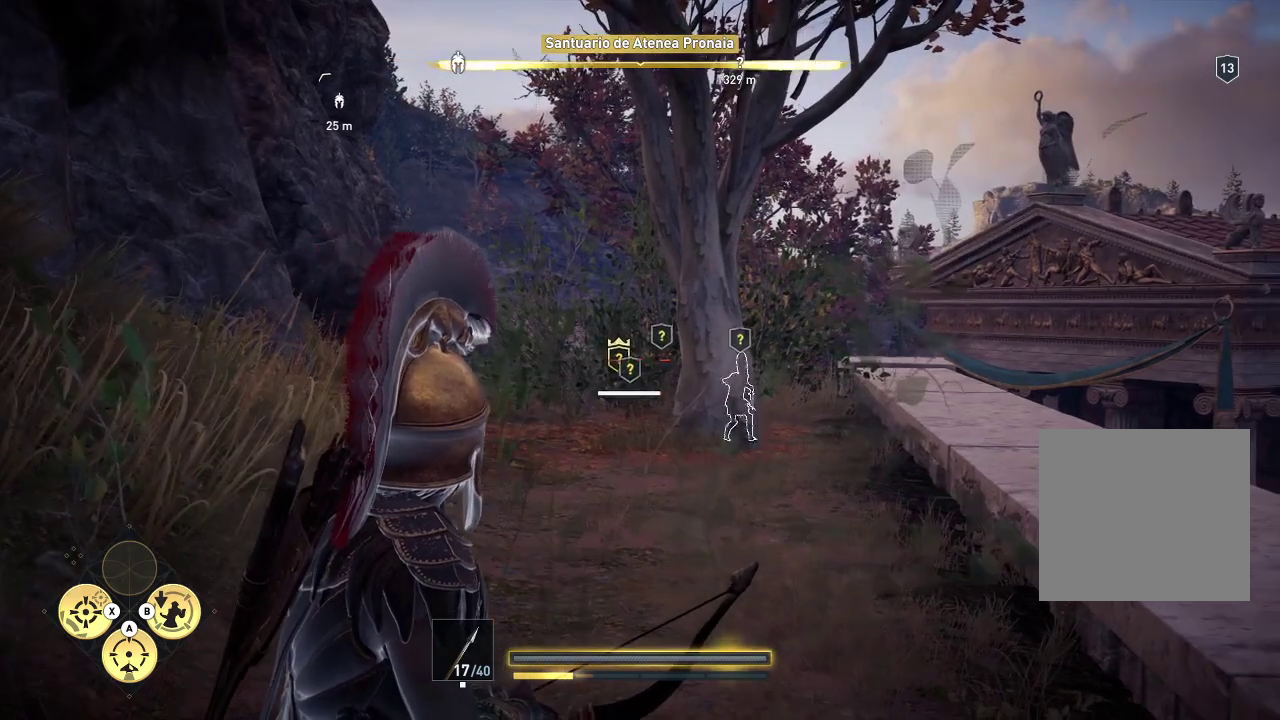
Gameplay with a controller (Xbox layout); each line is a JSON object with the inputs held at the frame after it. "events" lists button and stick changes between this image and that frame as [ms after this image, input, new state], when the widget could be followed in between. Not read: L3 R3.
{"buttons": ["L2"], "left_stick": "center", "right_stick": "center", "events": []}
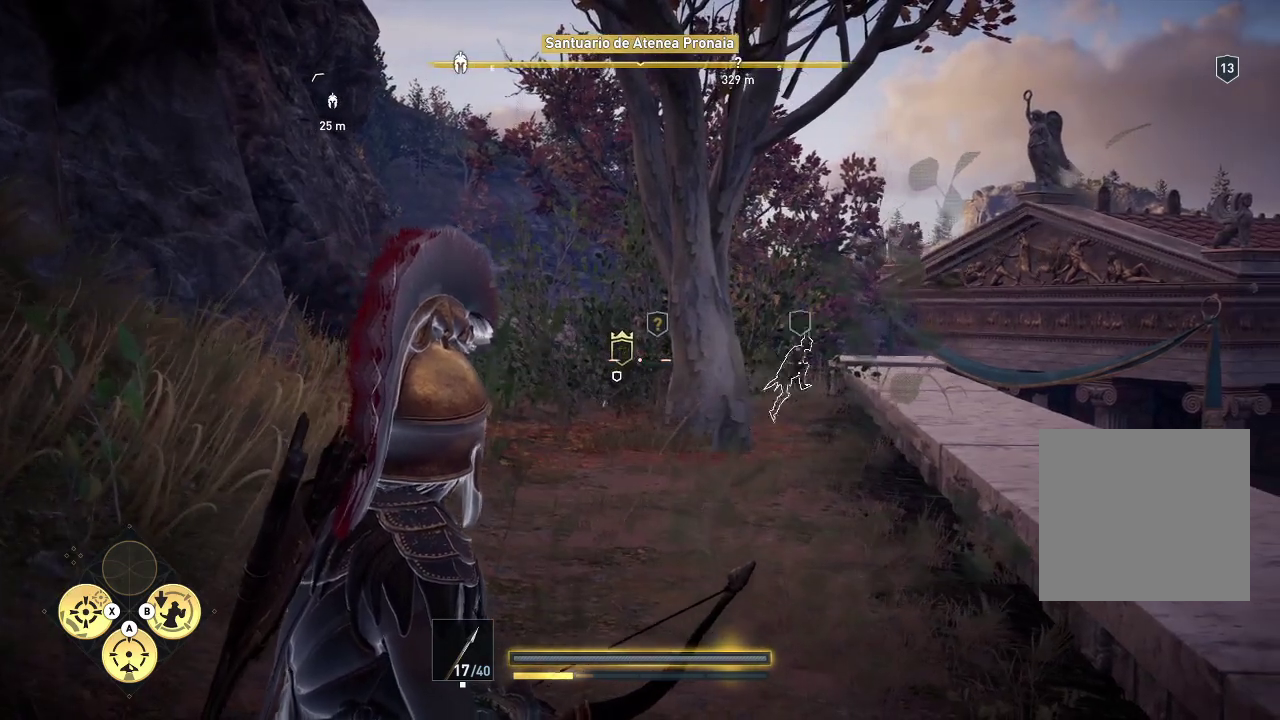
{"buttons": ["L2"], "left_stick": "center", "right_stick": "center", "events": []}
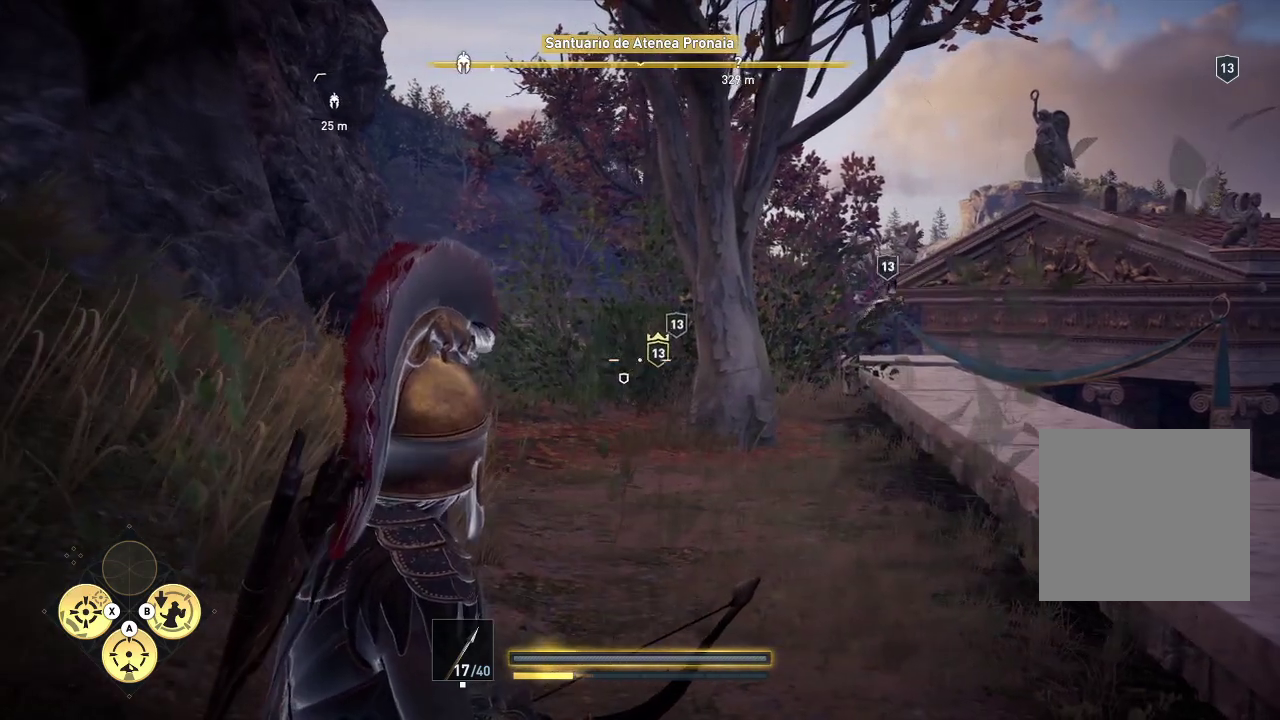
{"buttons": ["L2"], "left_stick": "center", "right_stick": "center", "events": [[250, "right_stick", "right"], [500, "right_stick", "center"]]}
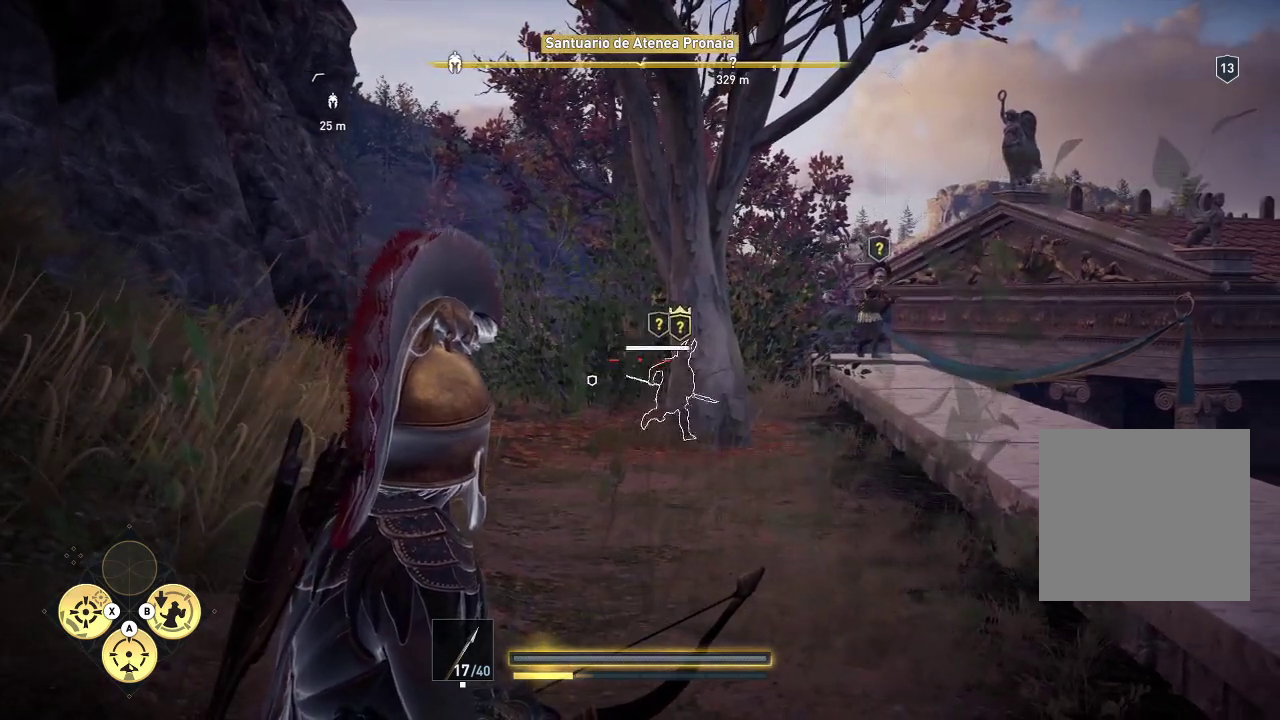
{"buttons": ["L2"], "left_stick": "center", "right_stick": "center", "events": []}
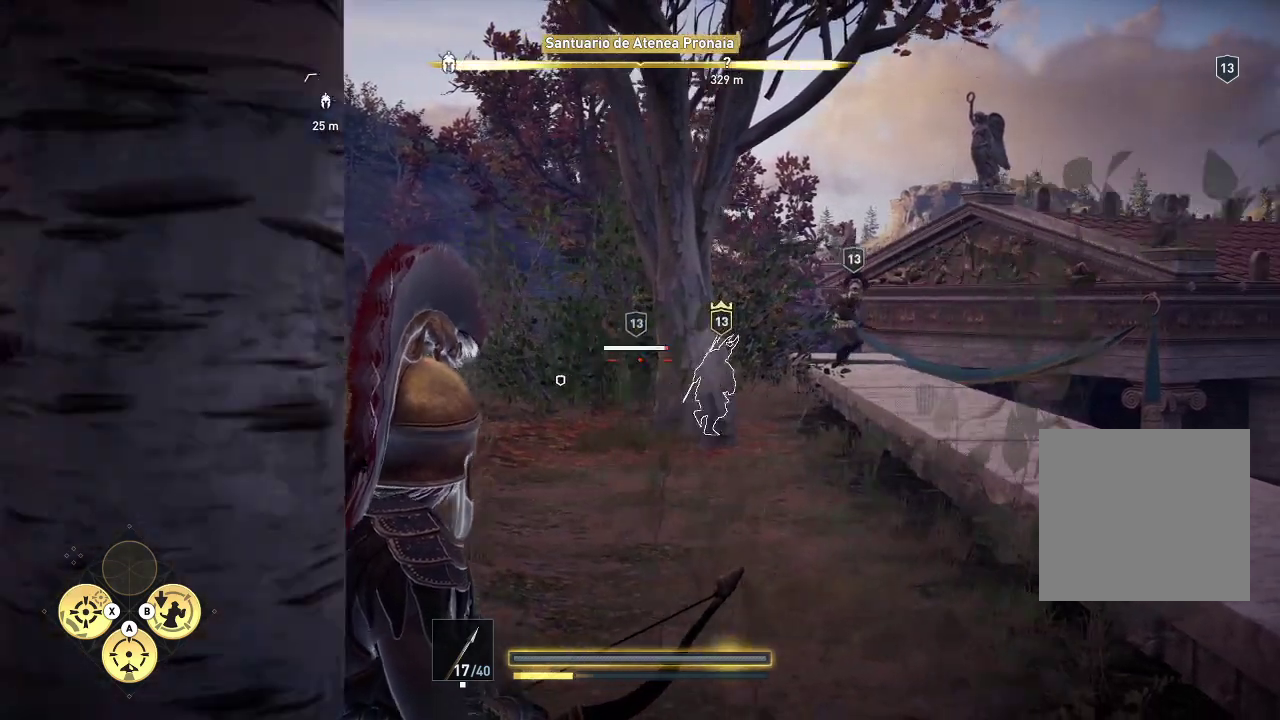
{"buttons": ["L2"], "left_stick": "center", "right_stick": "right", "events": [[233, "right_stick", "right"]]}
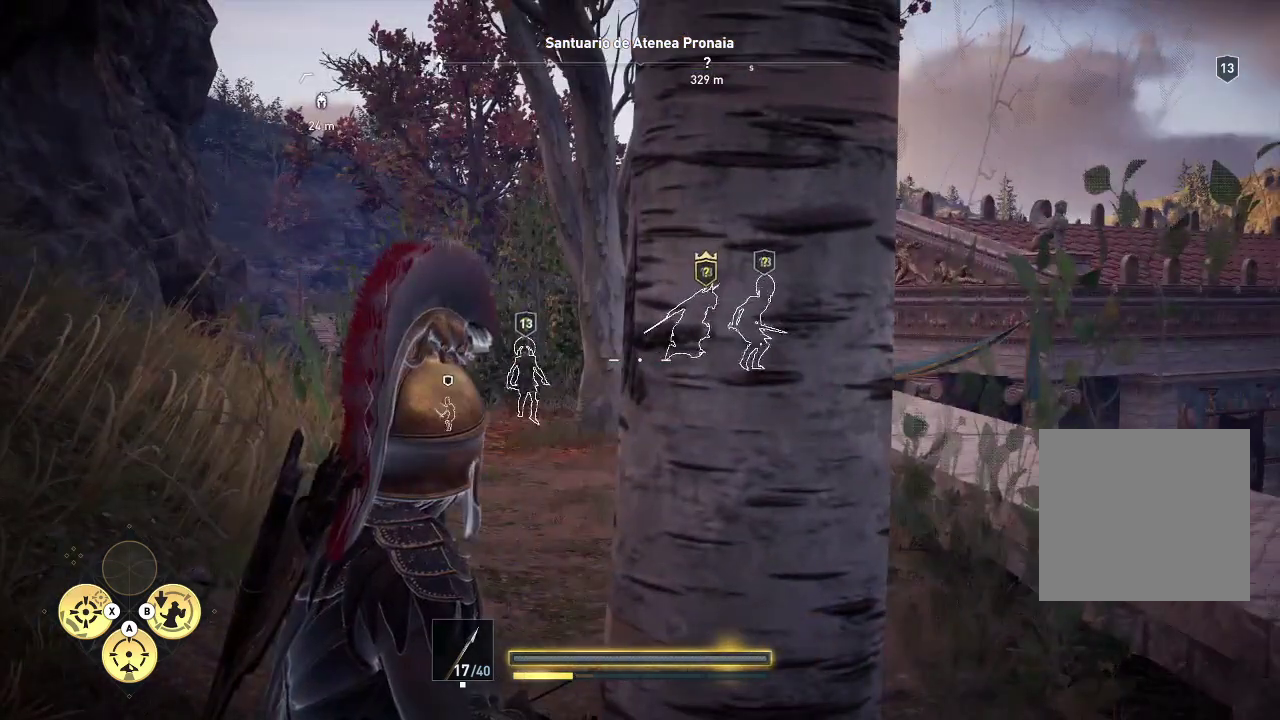
{"buttons": ["L2"], "left_stick": "center", "right_stick": "right", "events": []}
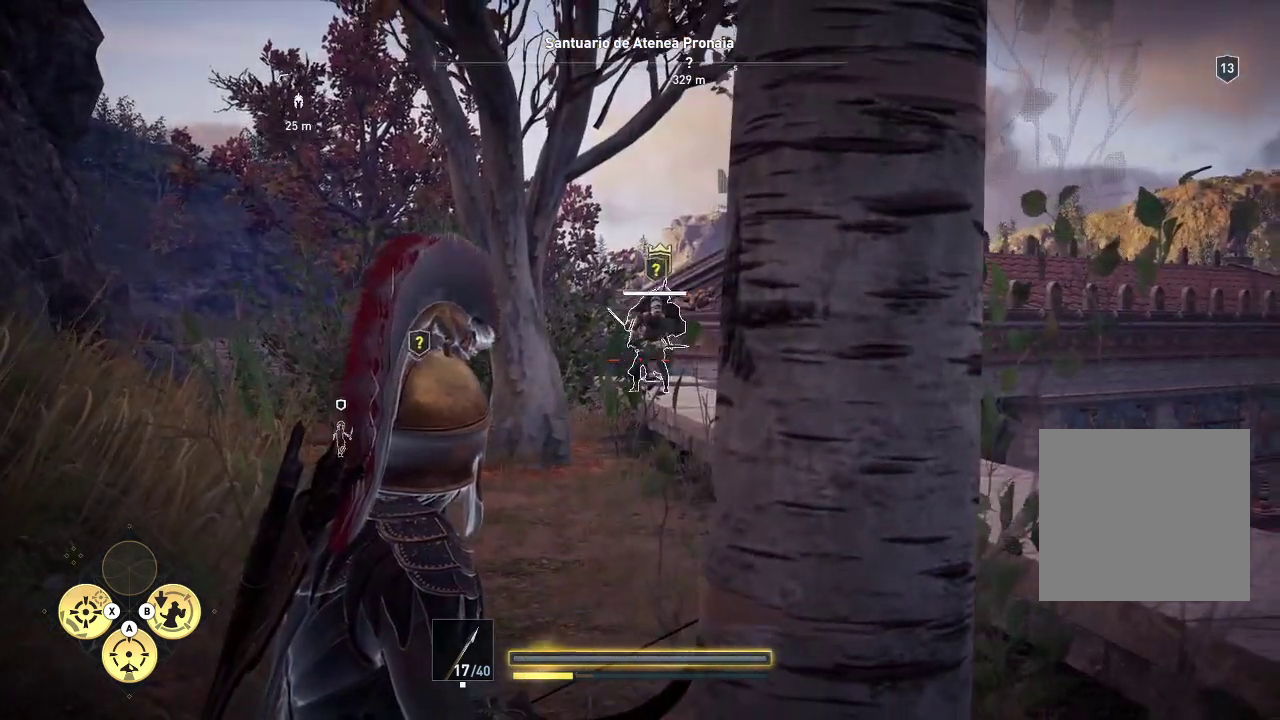
{"buttons": ["L2"], "left_stick": "center", "right_stick": "right", "events": []}
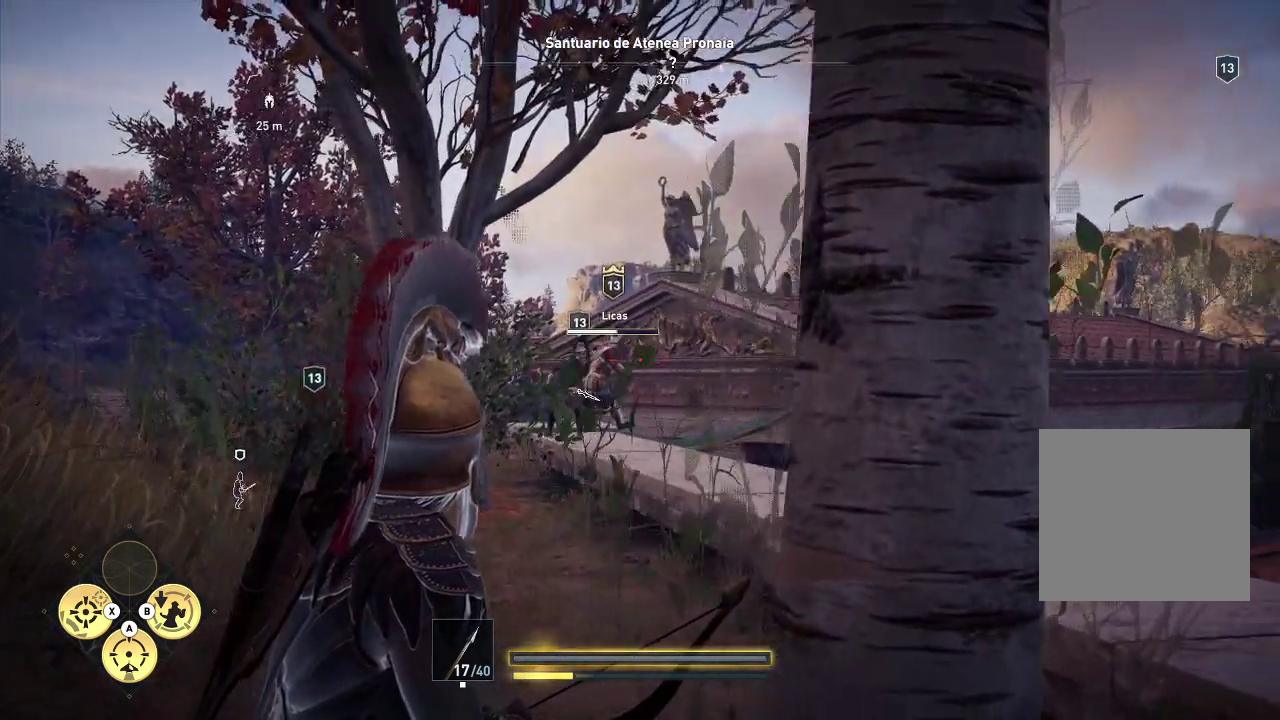
{"buttons": ["L2"], "left_stick": "center", "right_stick": "right", "events": []}
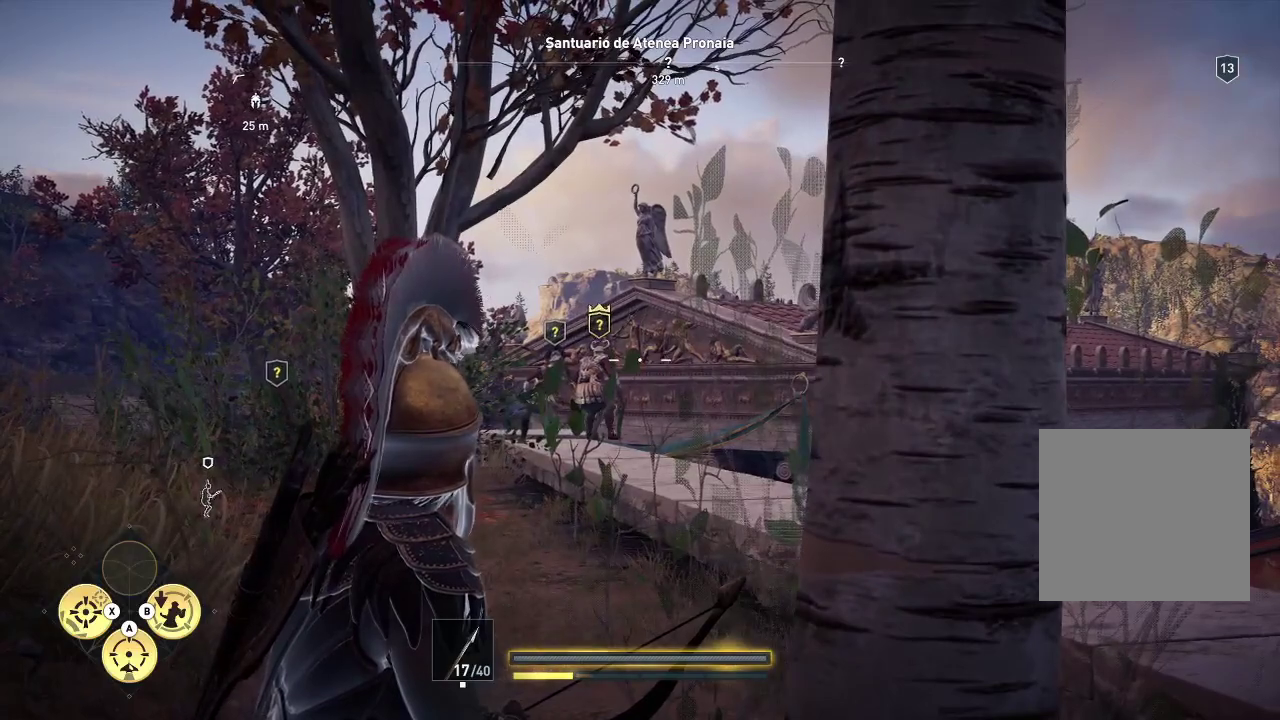
{"buttons": ["L2"], "left_stick": "center", "right_stick": "right", "events": []}
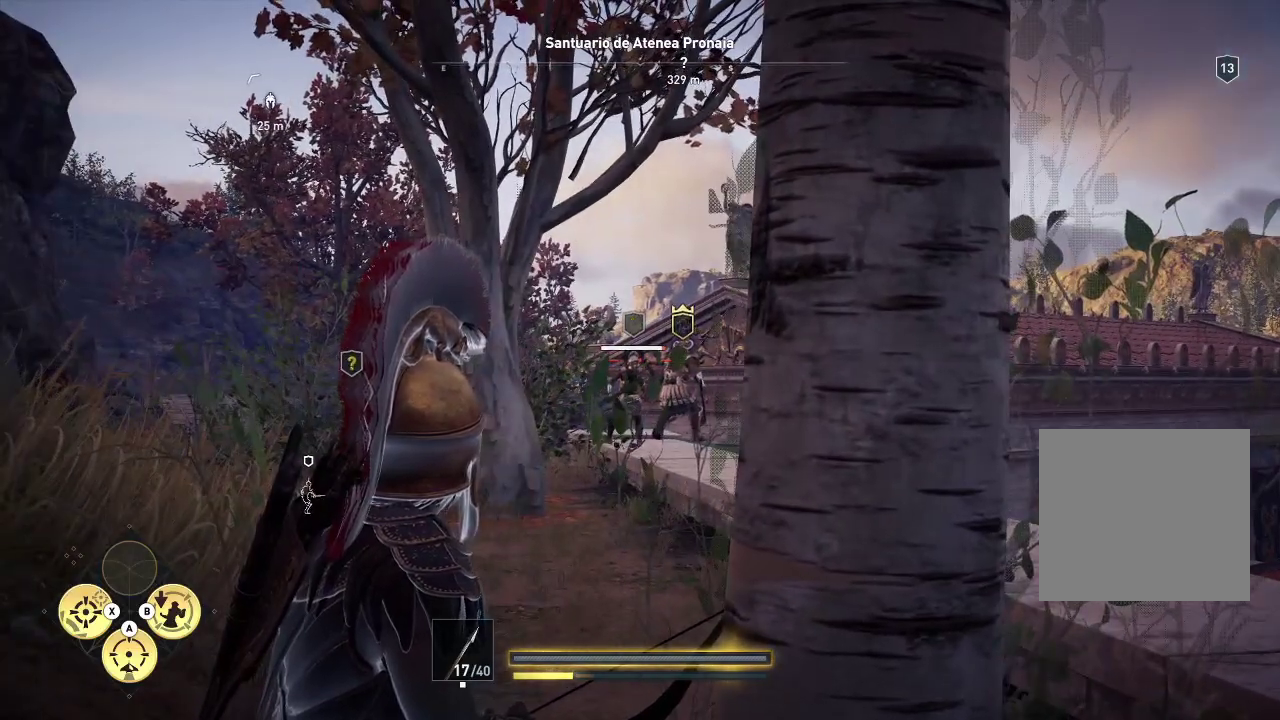
{"buttons": ["L2"], "left_stick": "center", "right_stick": "right", "events": []}
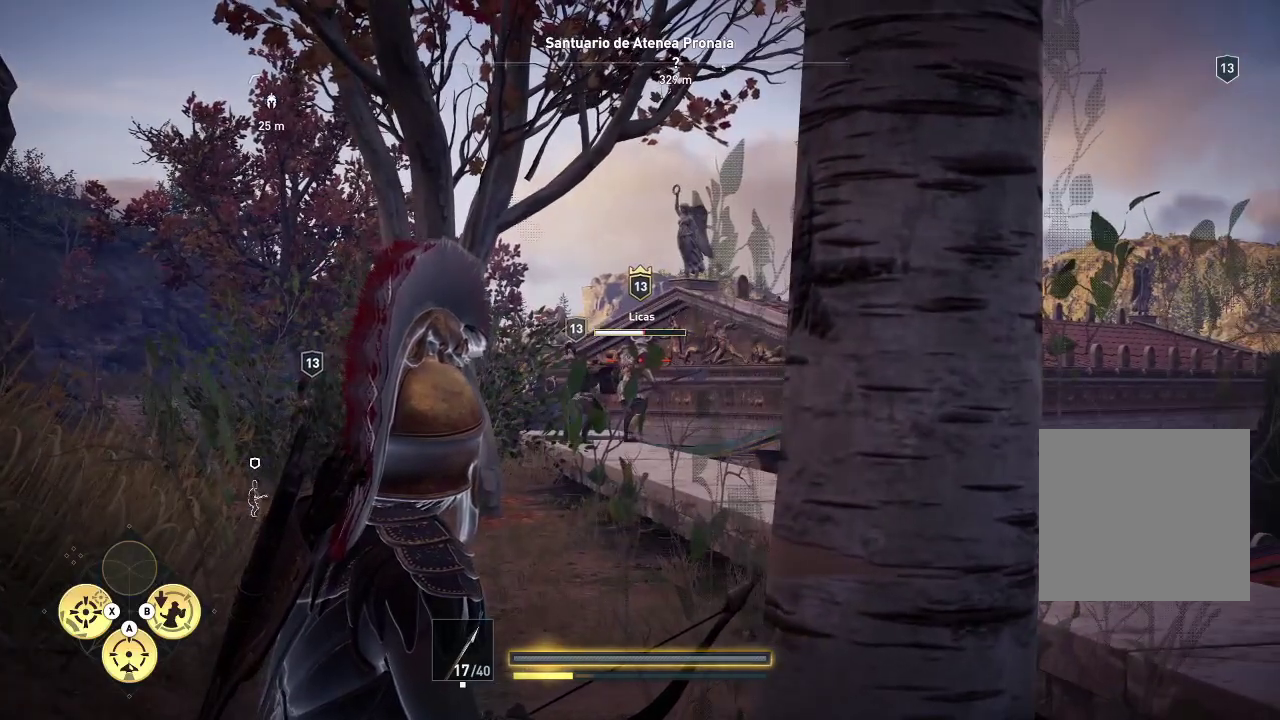
{"buttons": ["L2"], "left_stick": "center", "right_stick": "right", "events": []}
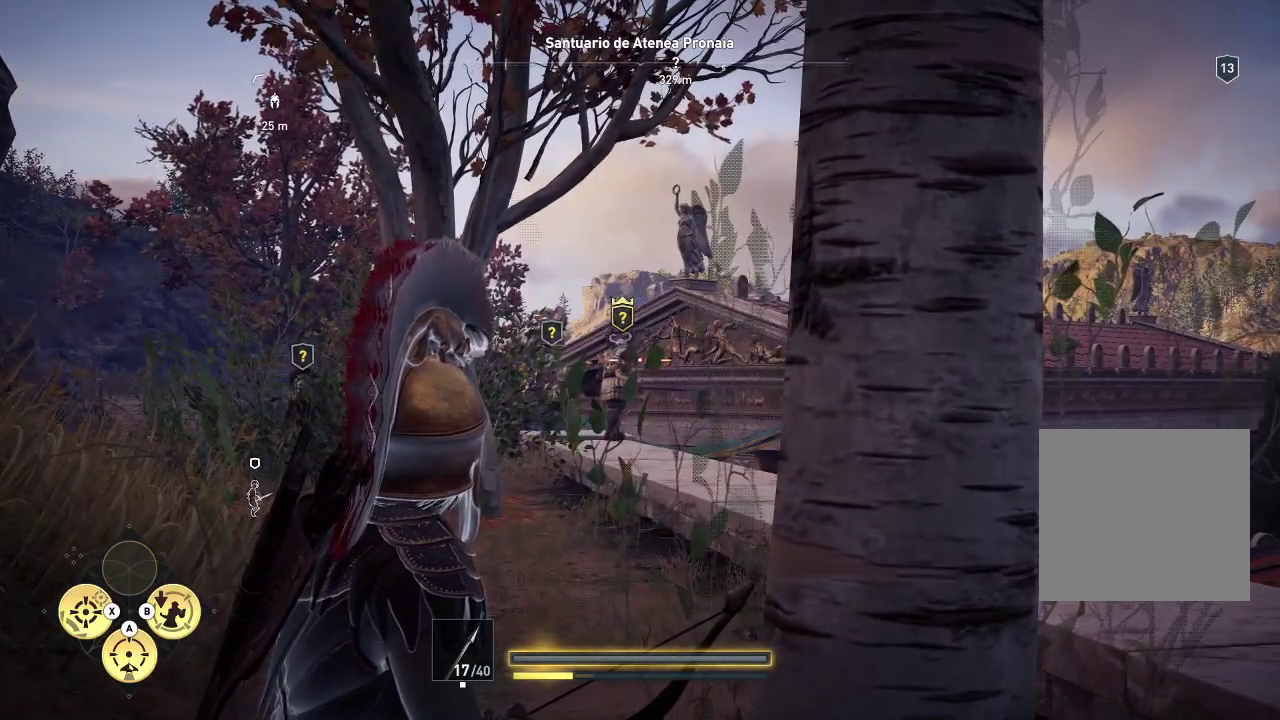
{"buttons": ["L2"], "left_stick": "center", "right_stick": "right", "events": []}
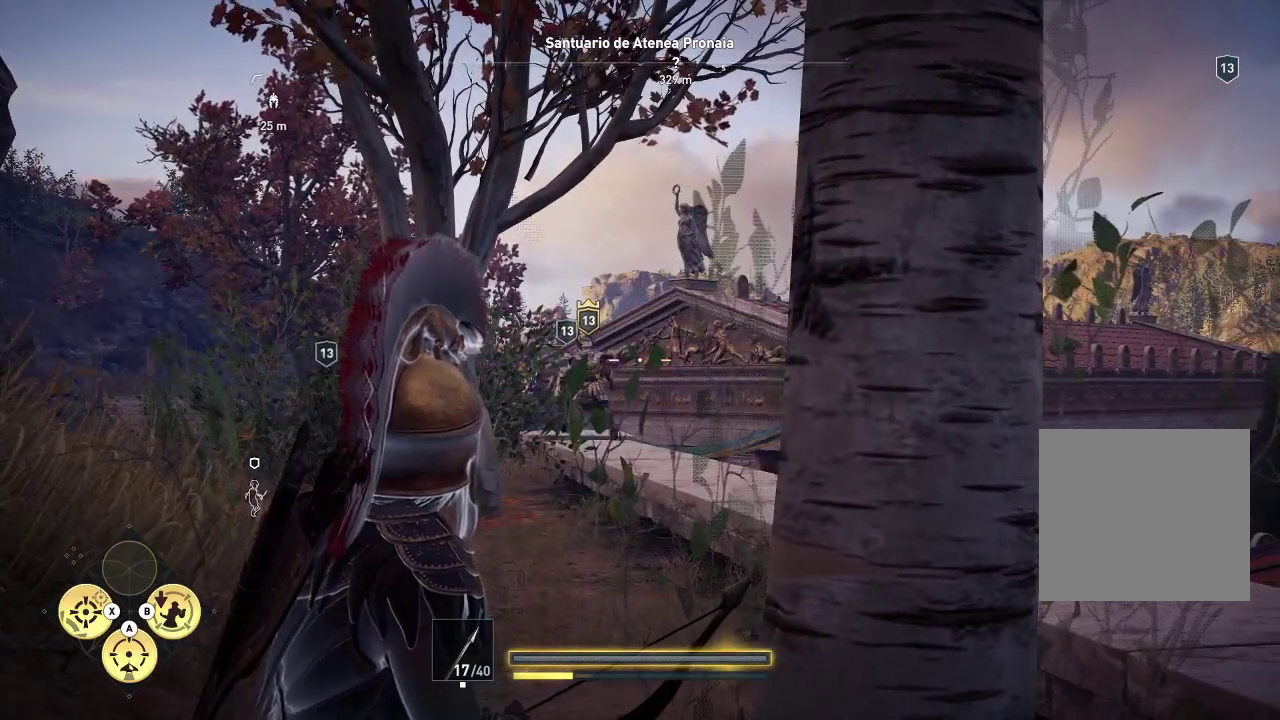
{"buttons": ["L2"], "left_stick": "center", "right_stick": "left", "events": [[33, "right_stick", "center"], [450, "right_stick", "left"]]}
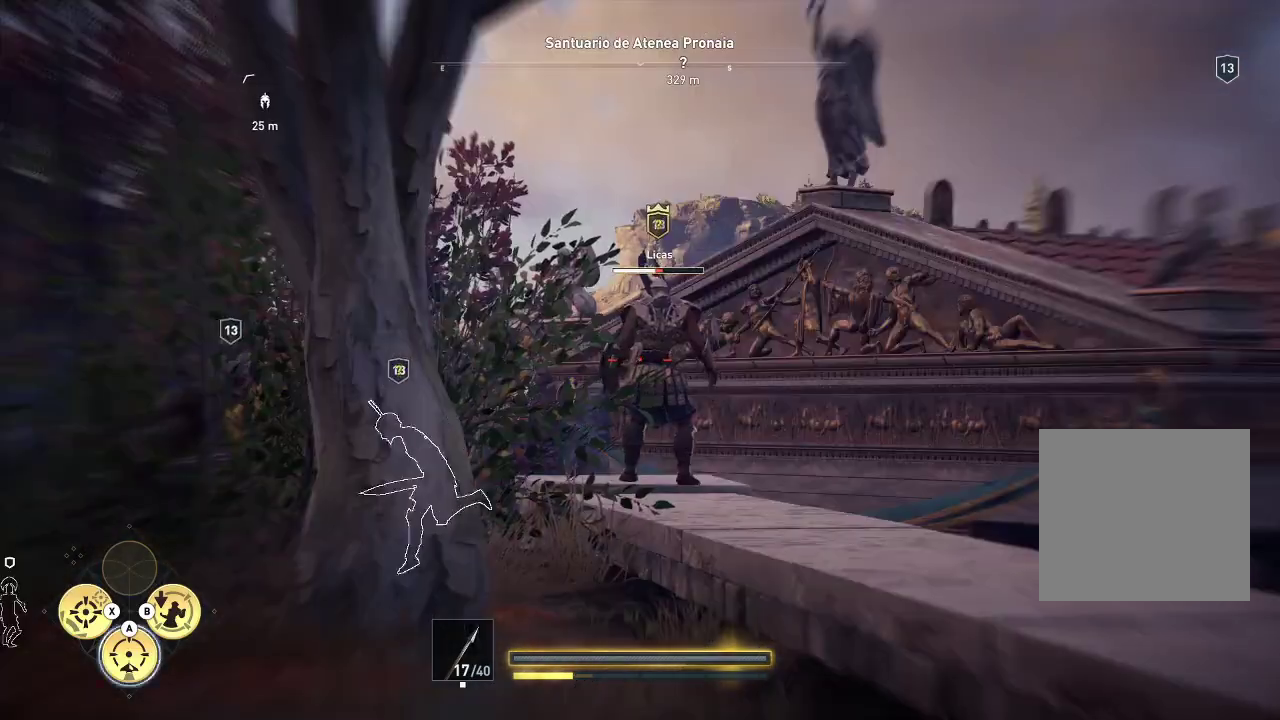
{"buttons": ["L2"], "left_stick": "center", "right_stick": "center", "events": [[17, "right_stick", "center"]]}
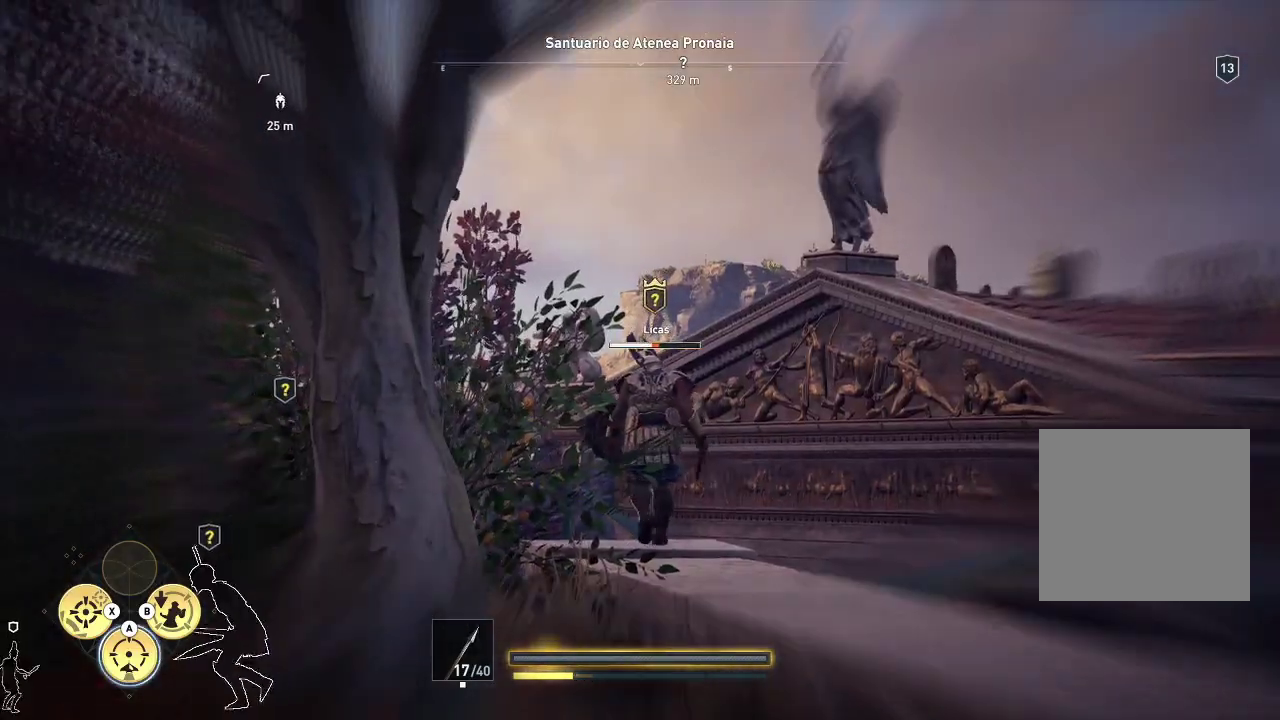
{"buttons": ["L2"], "left_stick": "center", "right_stick": "center", "events": []}
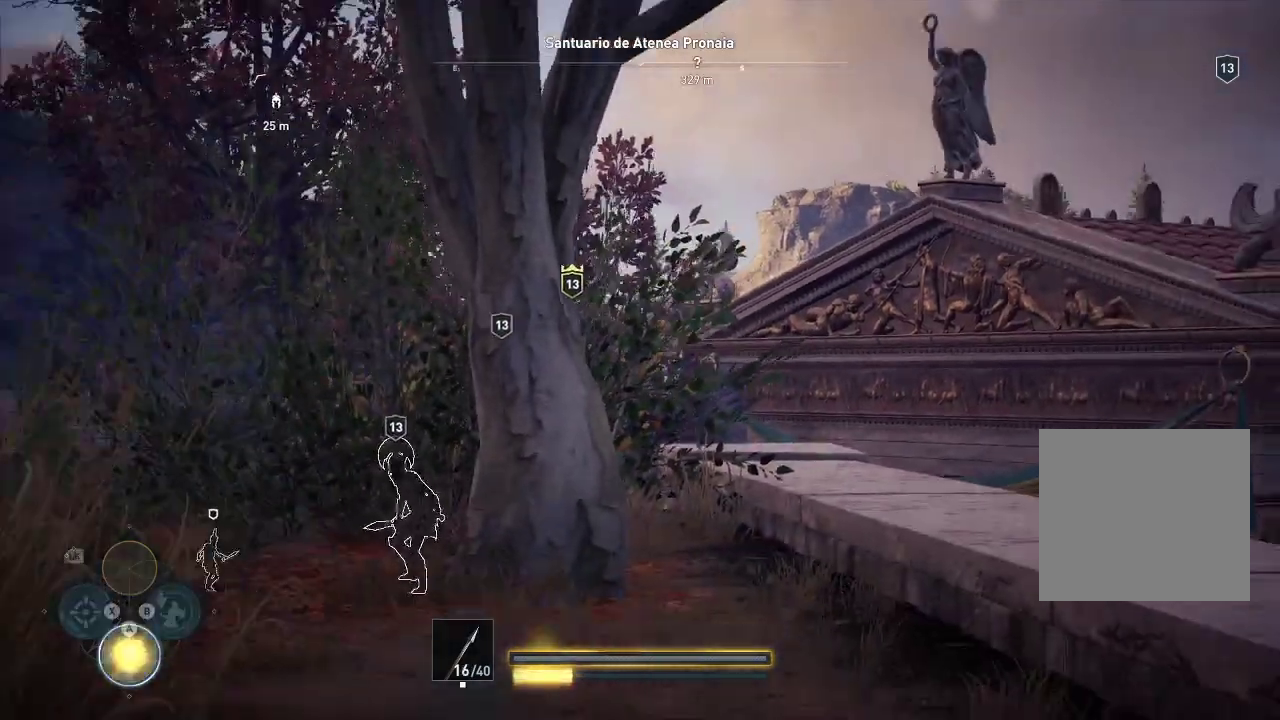
{"buttons": ["L2", "R2"], "left_stick": "center", "right_stick": "center", "events": [[117, "R2", "down"]]}
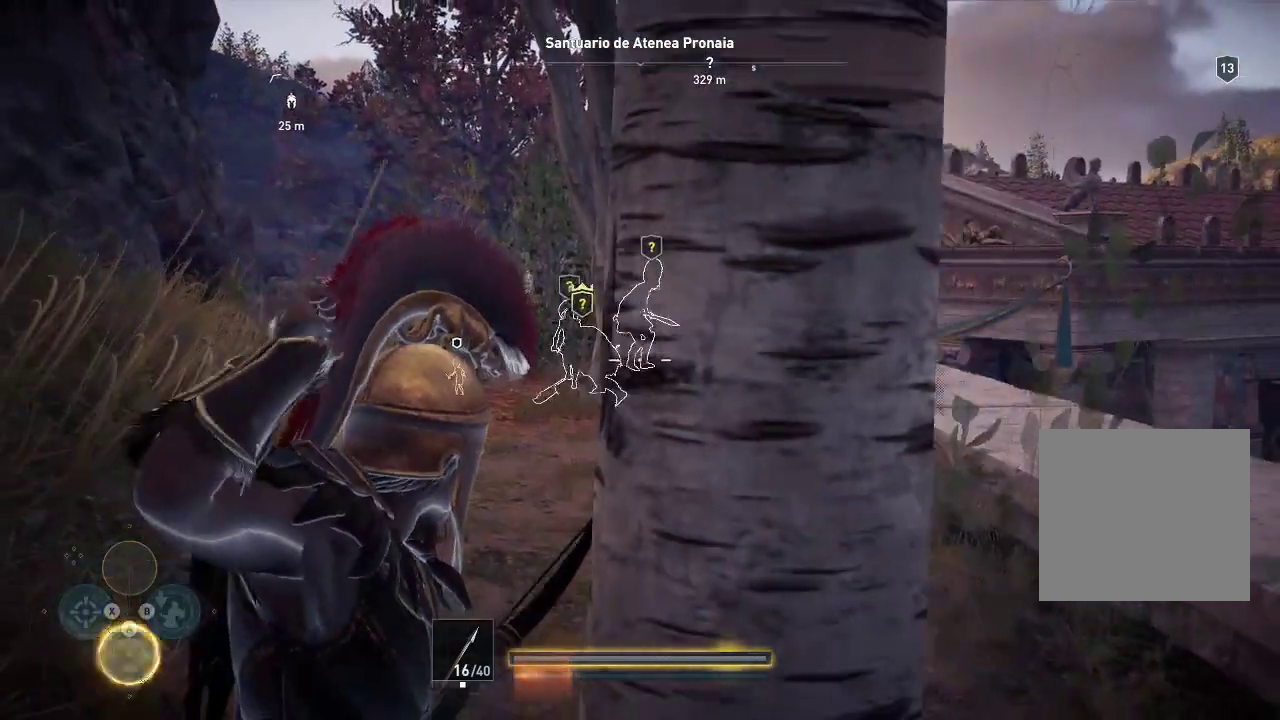
{"buttons": ["L2", "R2"], "left_stick": "center", "right_stick": "center", "events": []}
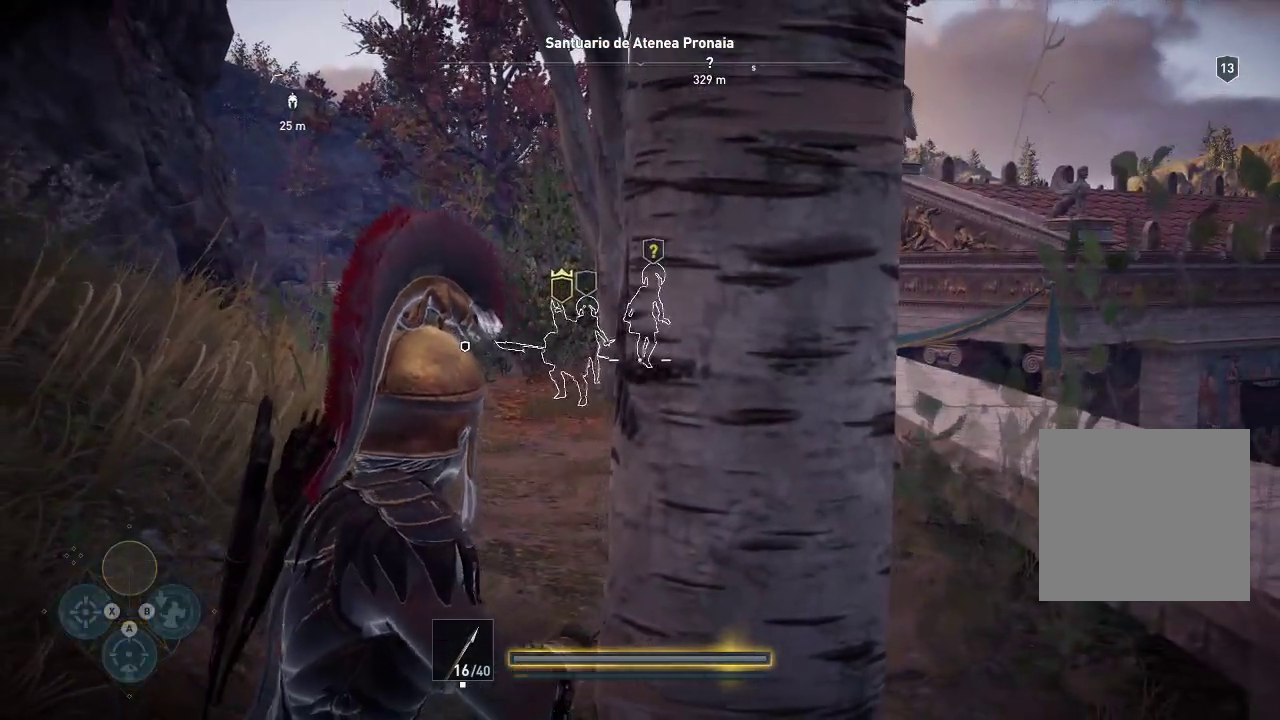
{"buttons": ["L2"], "left_stick": "center", "right_stick": "down-left", "events": [[117, "R2", "up"], [117, "right_stick", "down-left"]]}
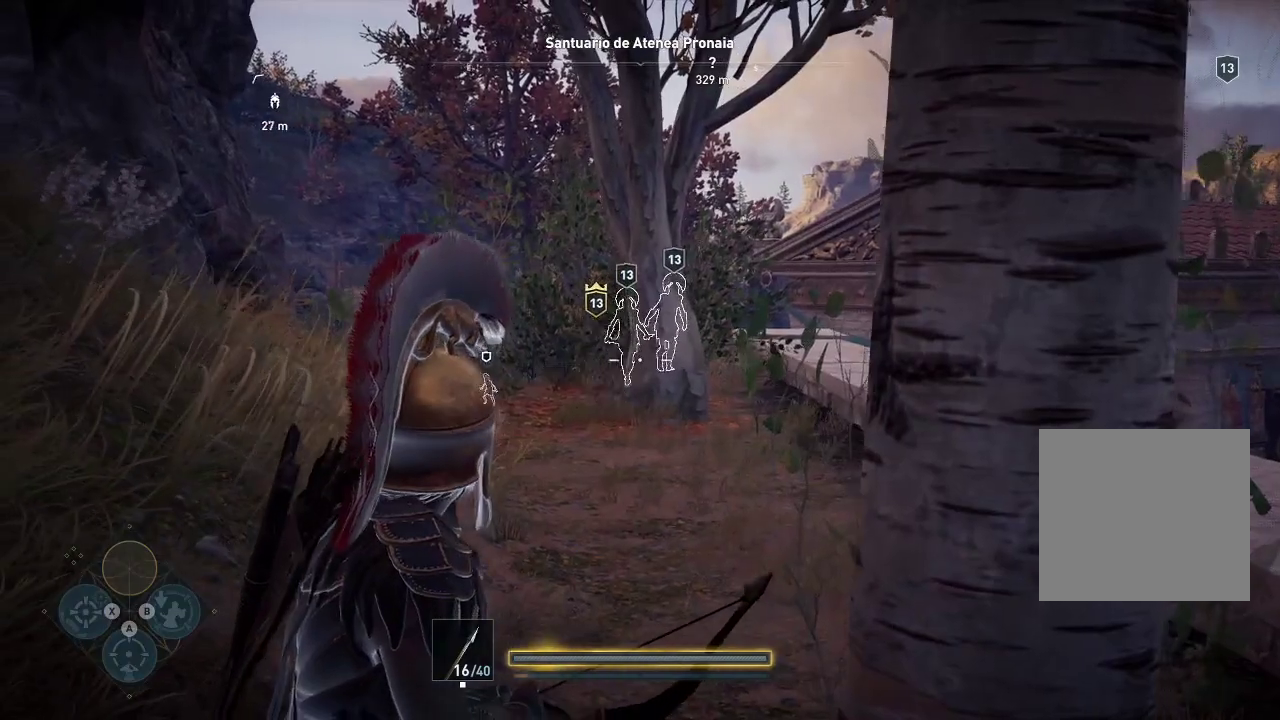
{"buttons": ["L2"], "left_stick": "center", "right_stick": "center", "events": [[100, "right_stick", "center"]]}
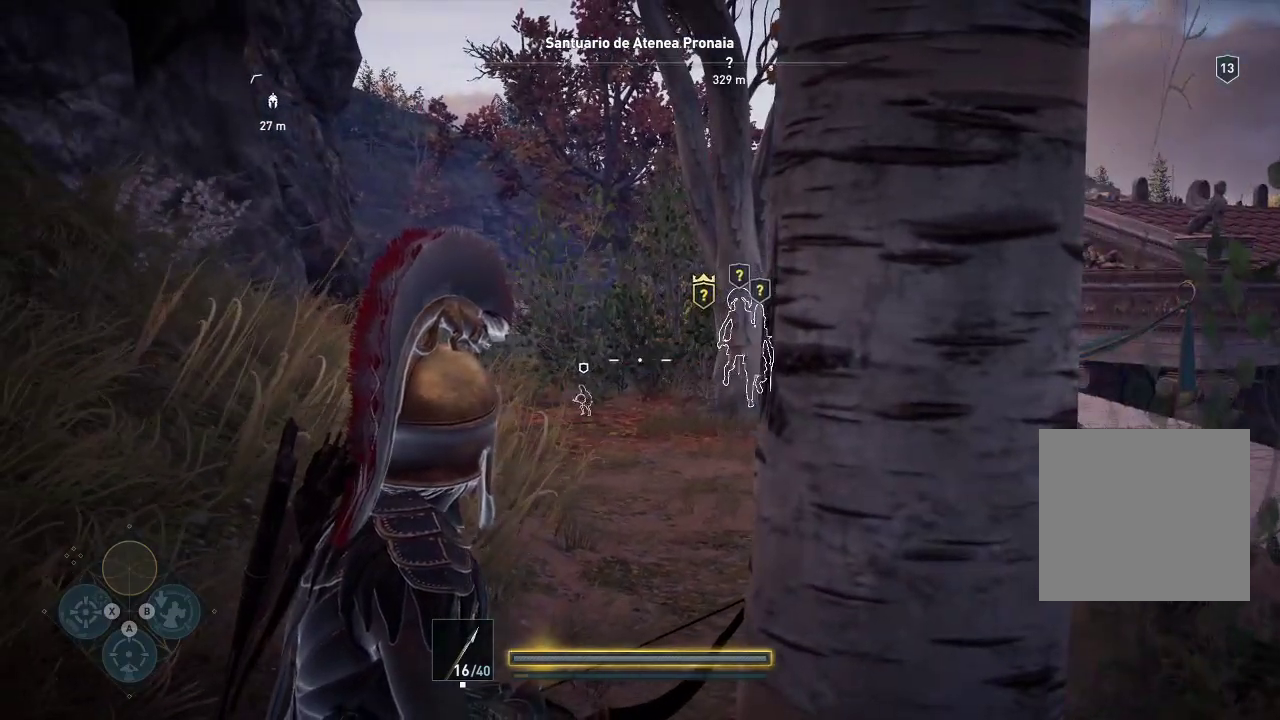
{"buttons": ["L2"], "left_stick": "center", "right_stick": "center", "events": []}
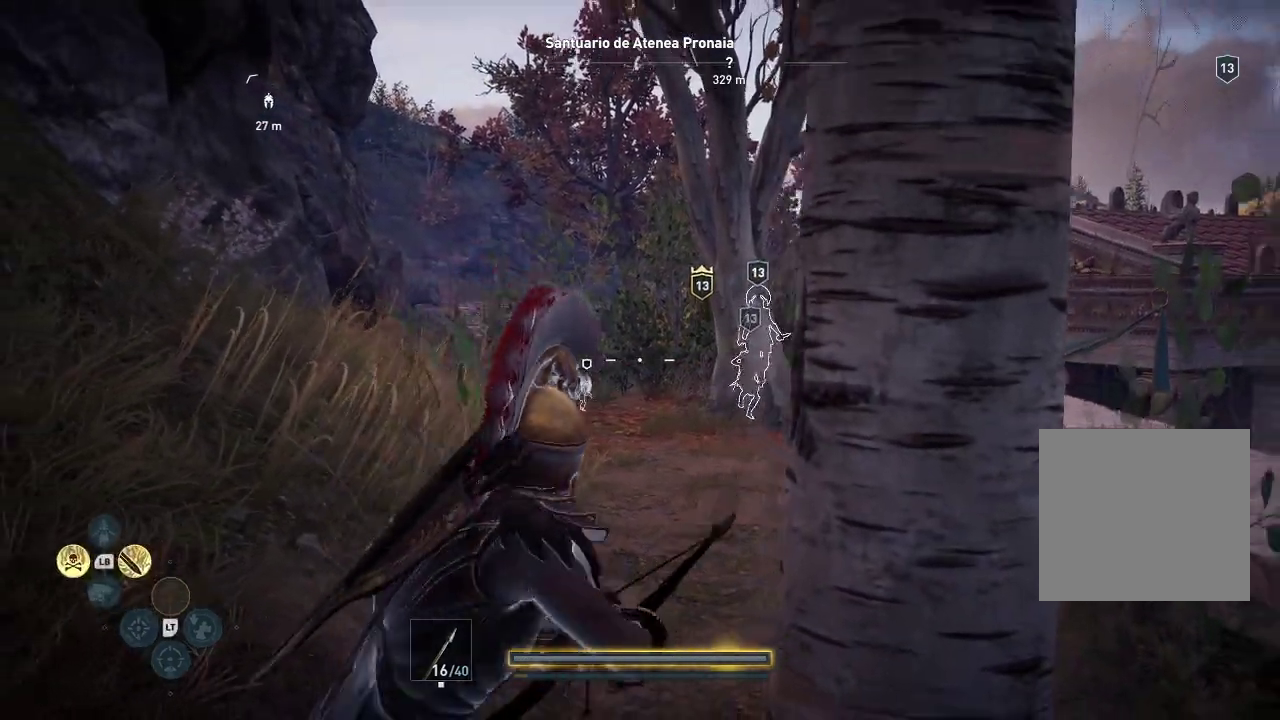
{"buttons": ["L2"], "left_stick": "center", "right_stick": "center", "events": []}
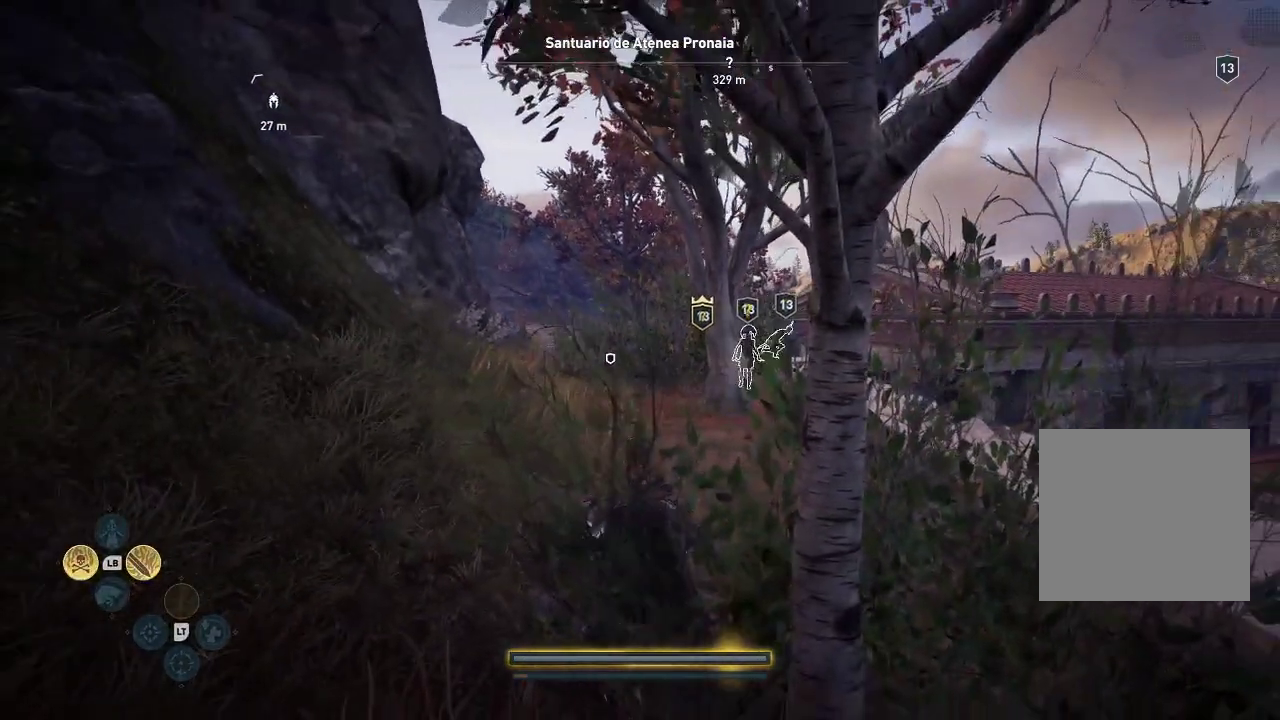
{"buttons": ["L2"], "left_stick": "center", "right_stick": "center", "events": []}
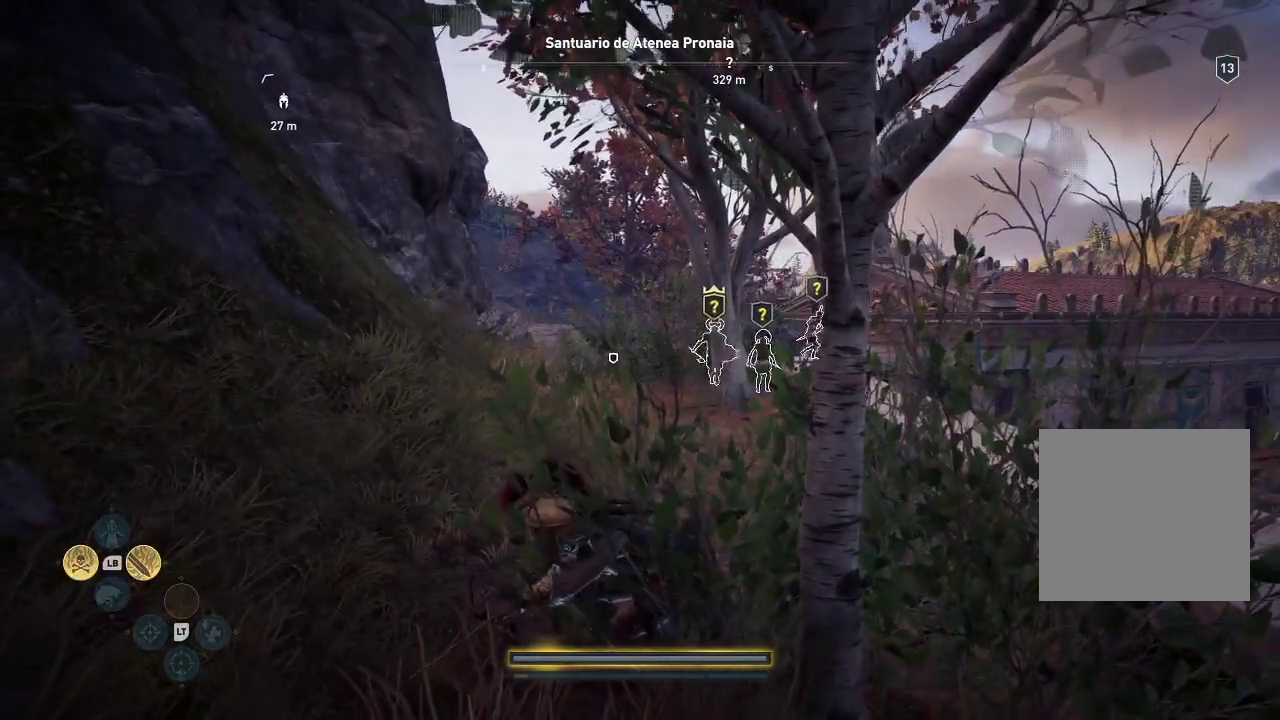
{"buttons": ["L2"], "left_stick": "center", "right_stick": "center", "events": []}
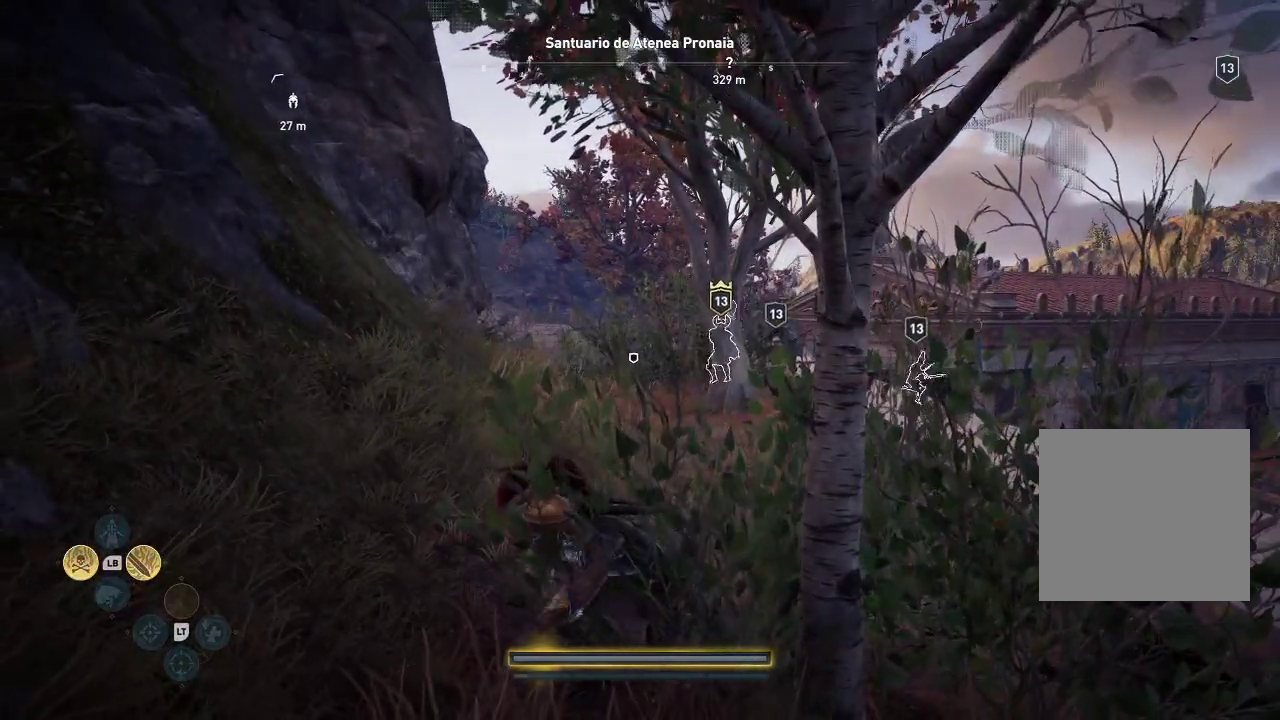
{"buttons": ["L2"], "left_stick": "center", "right_stick": "center", "events": []}
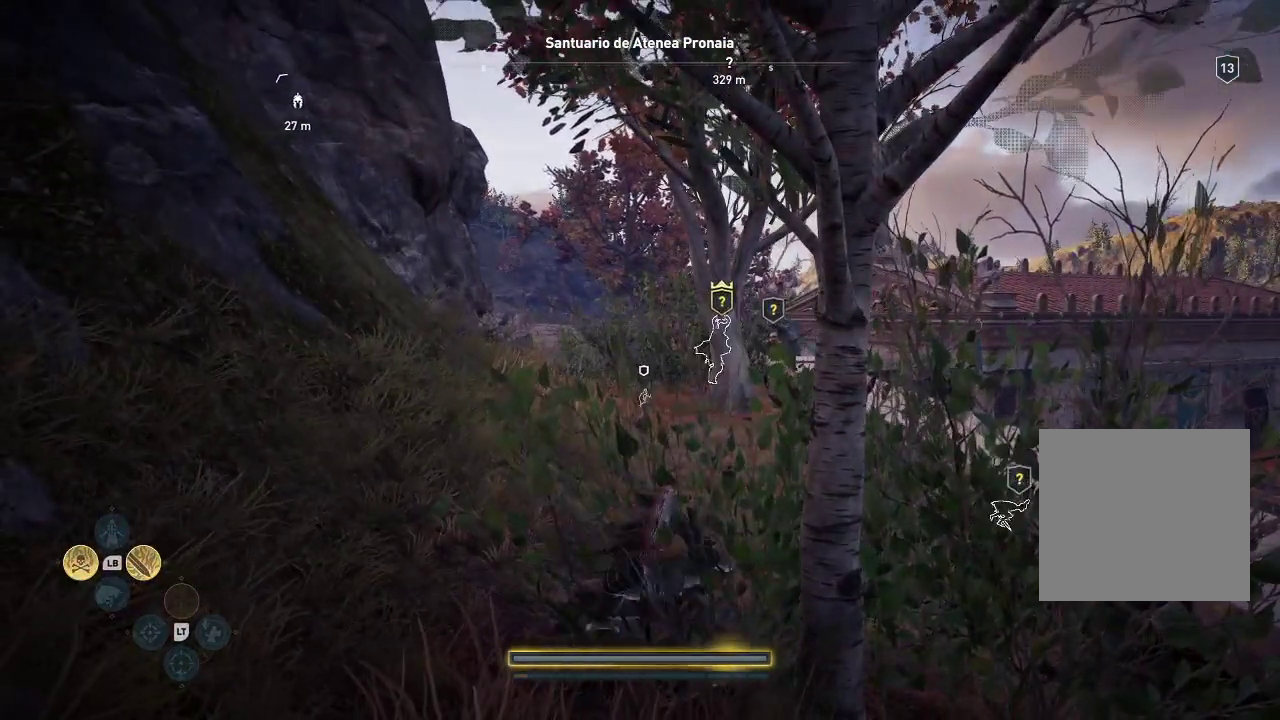
{"buttons": ["L2"], "left_stick": "center", "right_stick": "center", "events": []}
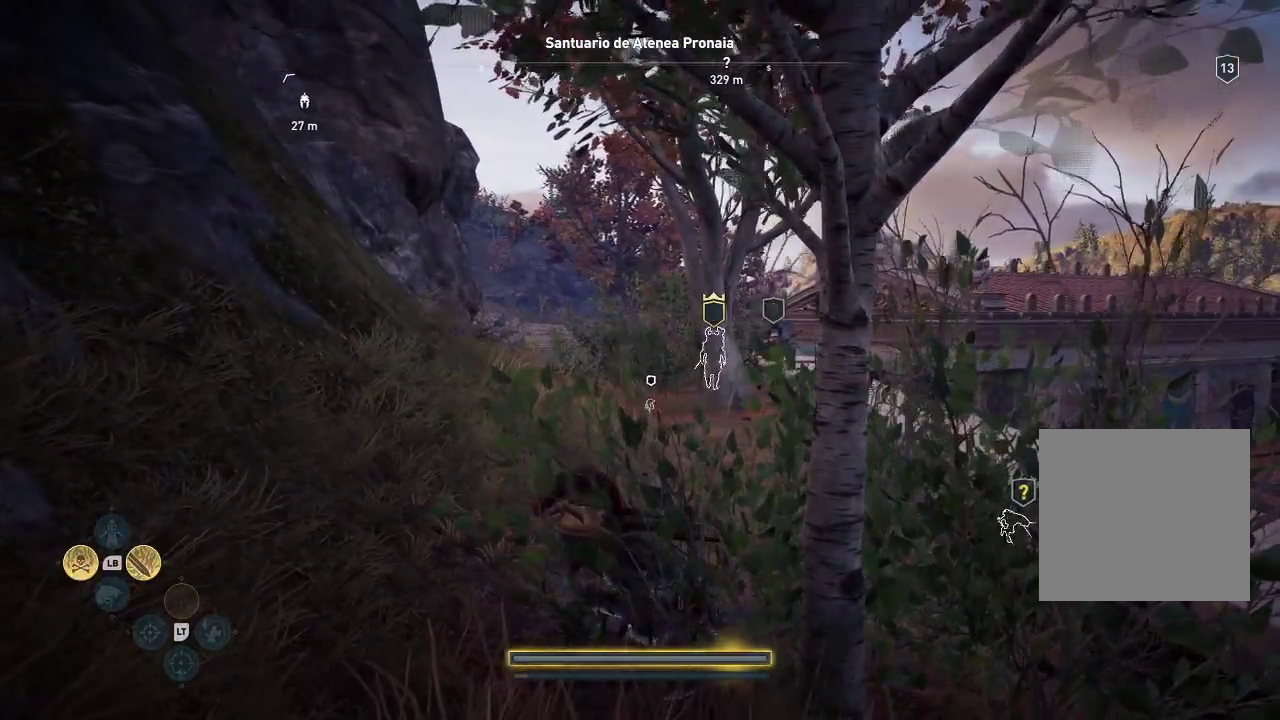
{"buttons": ["L2"], "left_stick": "center", "right_stick": "center", "events": []}
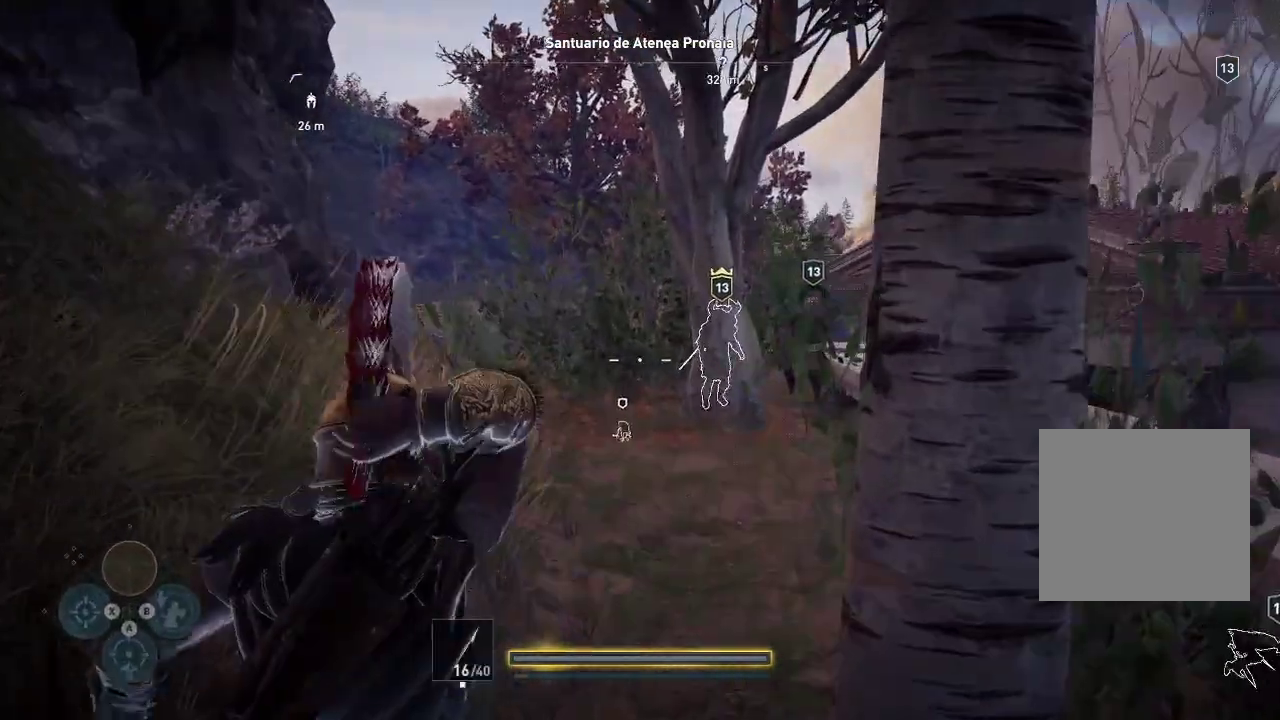
{"buttons": ["L2"], "left_stick": "center", "right_stick": "left", "events": [[433, "right_stick", "left"]]}
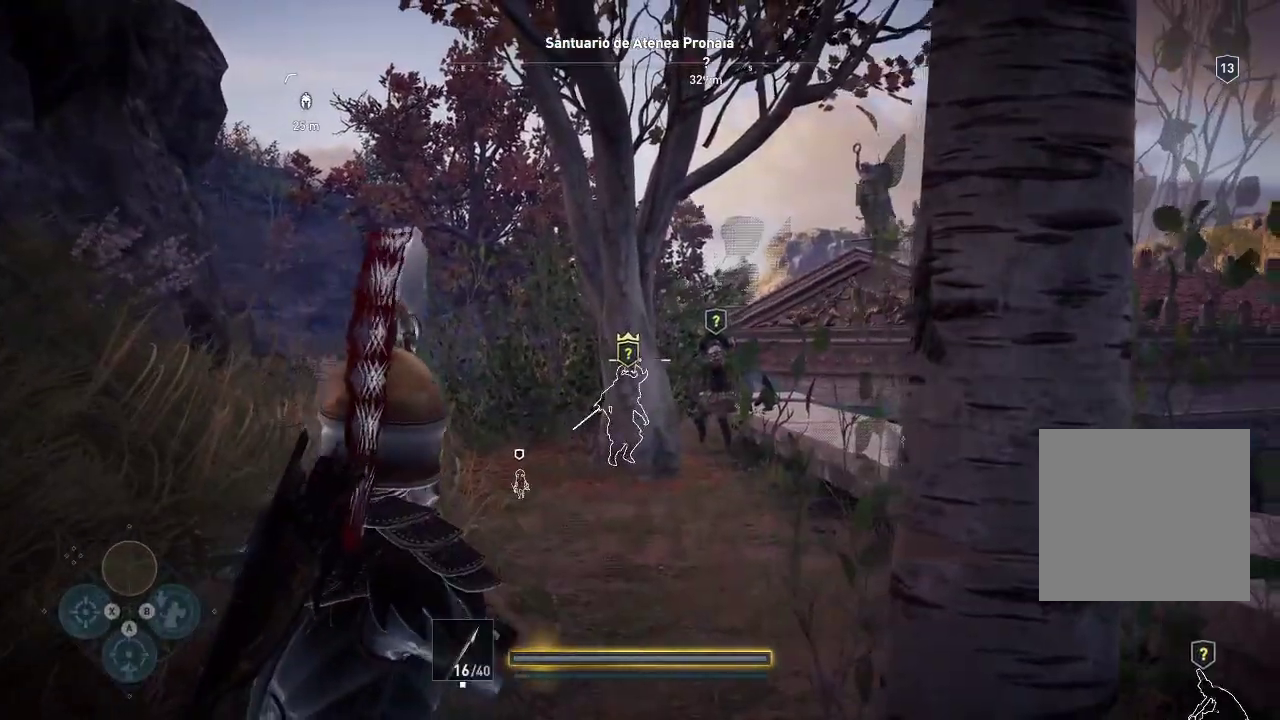
{"buttons": ["L2"], "left_stick": "center", "right_stick": "left", "events": []}
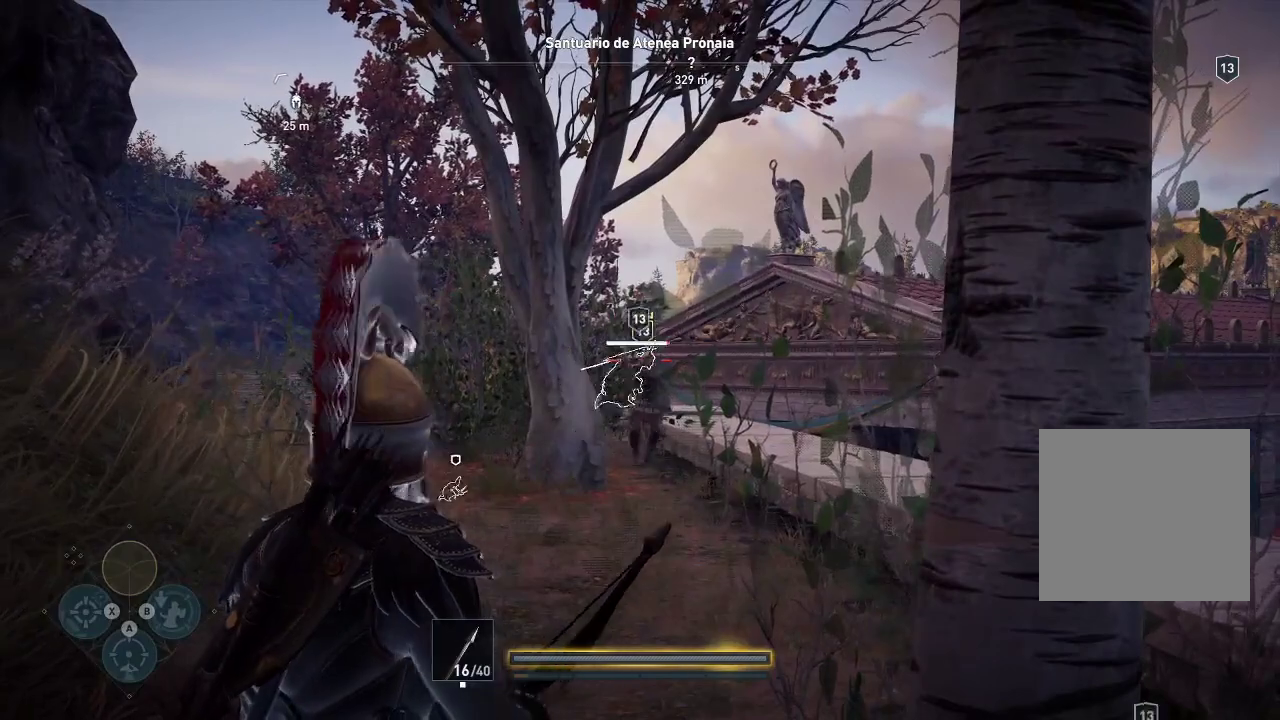
{"buttons": ["L2"], "left_stick": "center", "right_stick": "up-right", "events": [[233, "right_stick", "center"], [500, "right_stick", "up-right"]]}
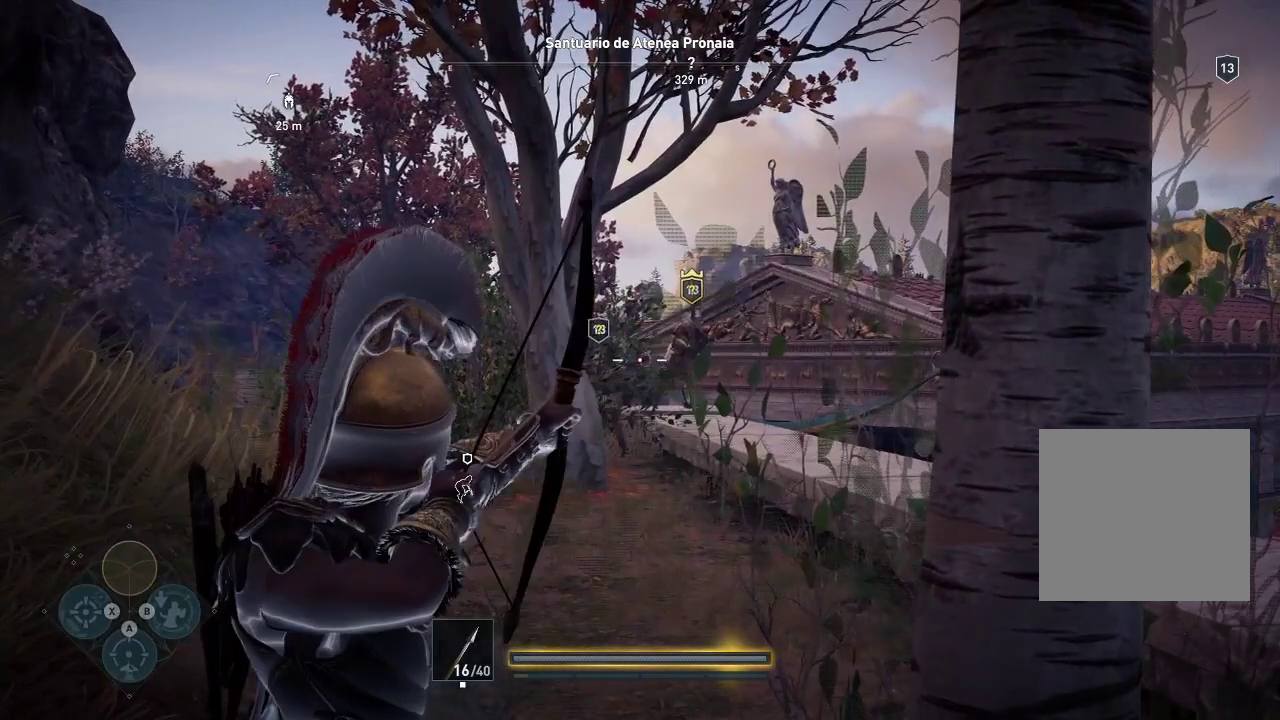
{"buttons": ["L2", "R2"], "left_stick": "center", "right_stick": "center", "events": [[250, "R2", "down"], [250, "right_stick", "center"]]}